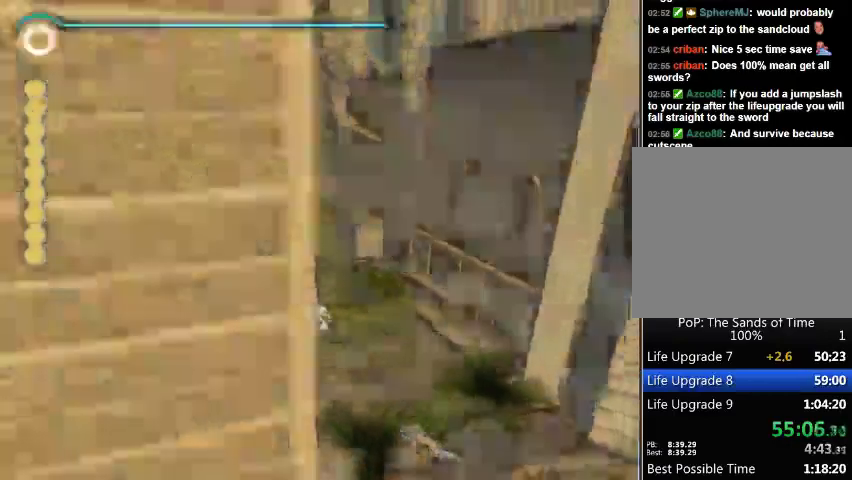
Gameplay with a controller (Xbox layout); each line is a JSON object with the inputs held at the frame after it. "events" lists button and stick changes between this image and that frame as [ms after this image, input, new state], when the widget could be followed in between. Not read: L2 L3 R2 R3.
{"buttons": [], "left_stick": "up", "right_stick": "down-right", "events": [[367, "left_stick", "up"]]}
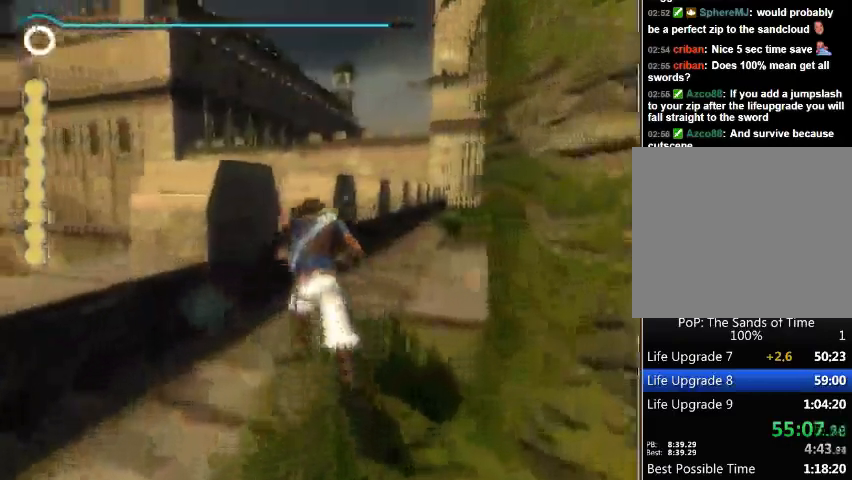
{"buttons": [], "left_stick": "up", "right_stick": "down-right", "events": []}
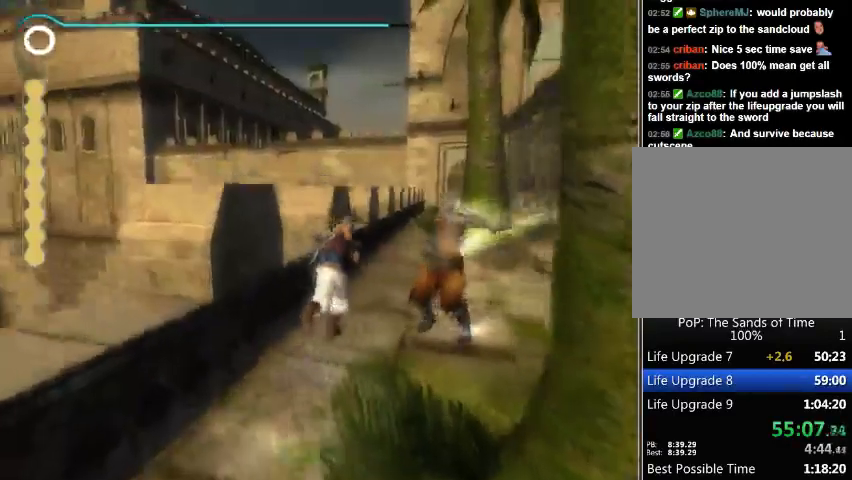
{"buttons": [], "left_stick": "up", "right_stick": "center", "events": [[367, "right_stick", "center"]]}
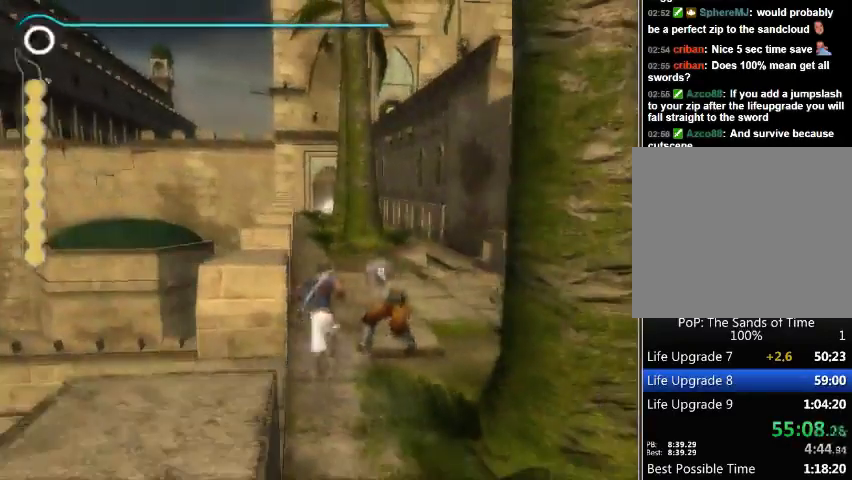
{"buttons": ["R1"], "left_stick": "up-right", "right_stick": "center", "events": [[33, "R1", "down"], [400, "left_stick", "up-right"]]}
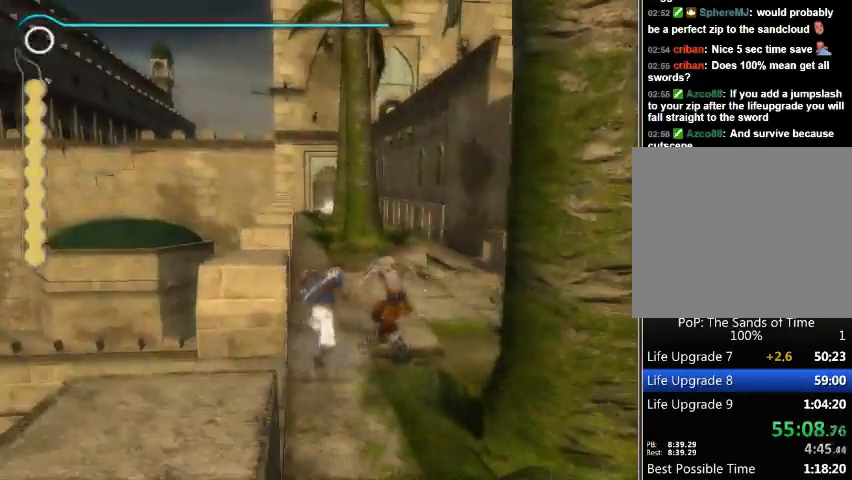
{"buttons": [], "left_stick": "up", "right_stick": "center", "events": [[100, "R1", "up"], [100, "left_stick", "down-right"], [400, "left_stick", "up"]]}
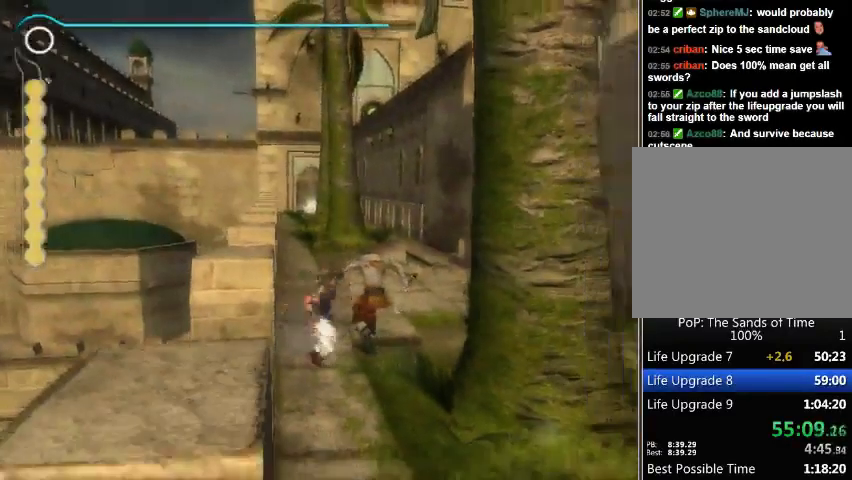
{"buttons": [], "left_stick": "up-left", "right_stick": "center", "events": [[333, "left_stick", "up-left"]]}
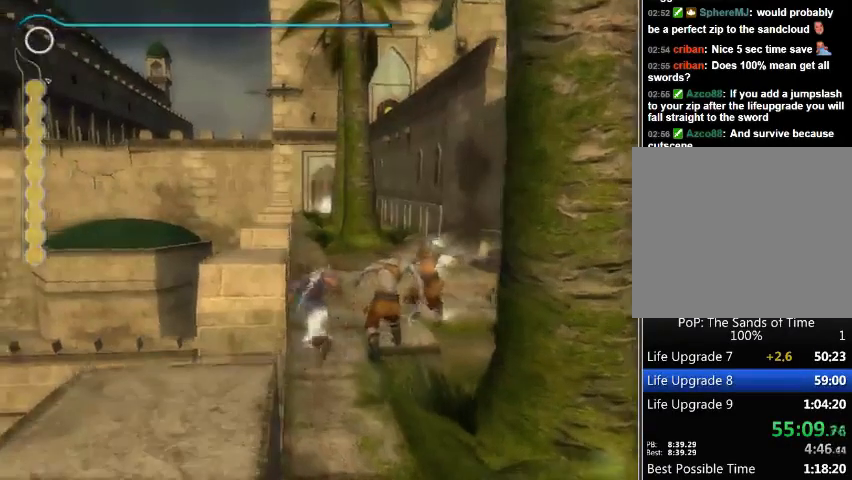
{"buttons": [], "left_stick": "left", "right_stick": "center", "events": [[167, "X", "down"], [267, "X", "up"], [300, "left_stick", "left"]]}
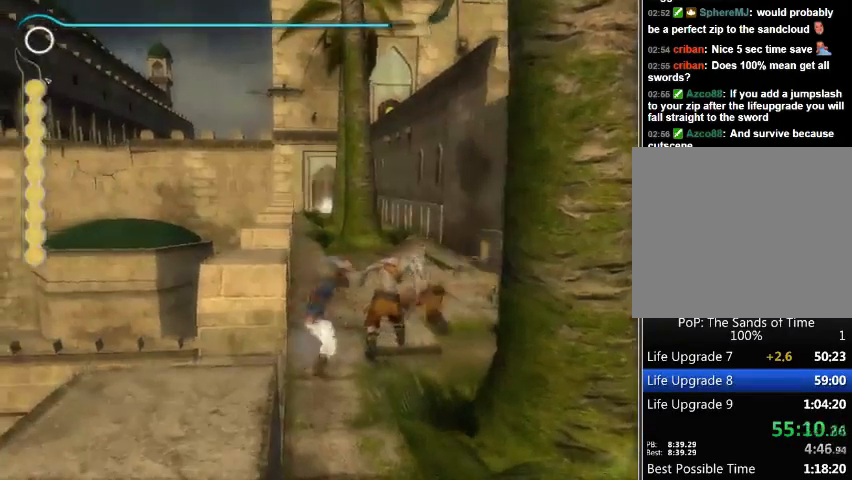
{"buttons": [], "left_stick": "left", "right_stick": "center", "events": [[133, "A", "down"], [233, "A", "up"], [300, "A", "down"], [367, "A", "up"], [433, "A", "down"], [500, "A", "up"]]}
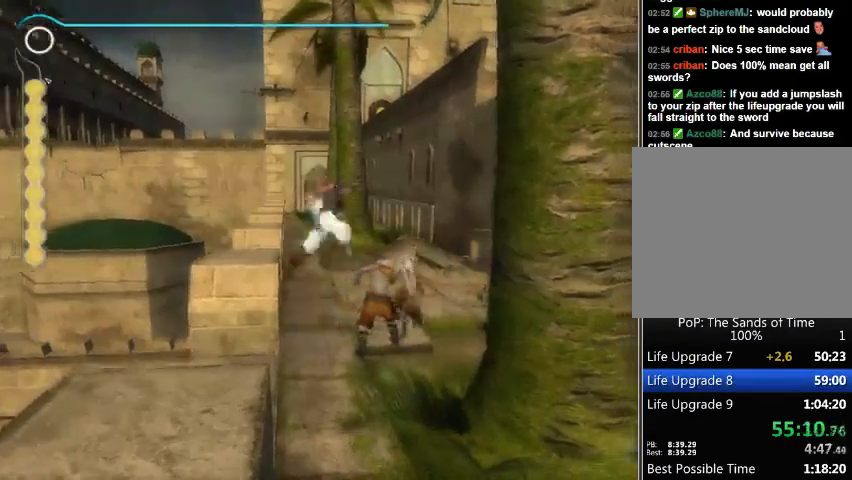
{"buttons": [], "left_stick": "up-left", "right_stick": "center", "events": [[100, "left_stick", "center"], [367, "B", "down"], [367, "left_stick", "up-left"], [500, "B", "up"]]}
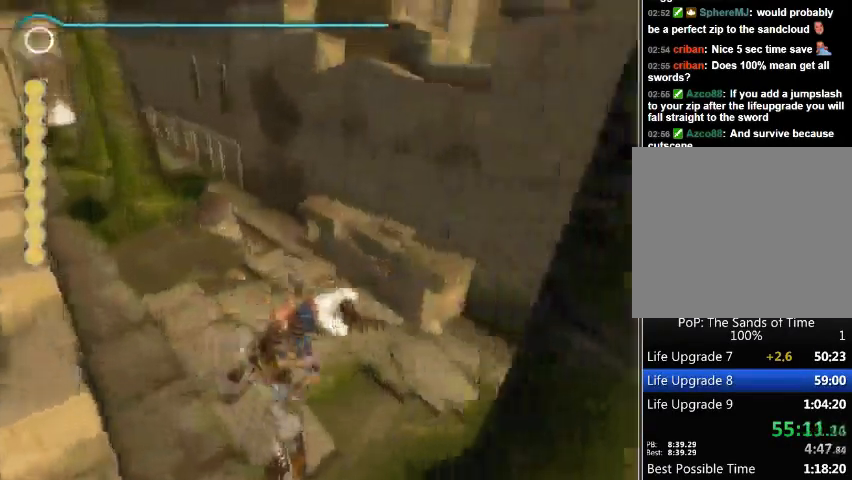
{"buttons": ["B"], "left_stick": "up-left", "right_stick": "center", "events": [[33, "B", "down"], [100, "B", "up"], [167, "B", "down"], [233, "B", "up"], [333, "B", "down"], [367, "B", "up"], [467, "B", "down"]]}
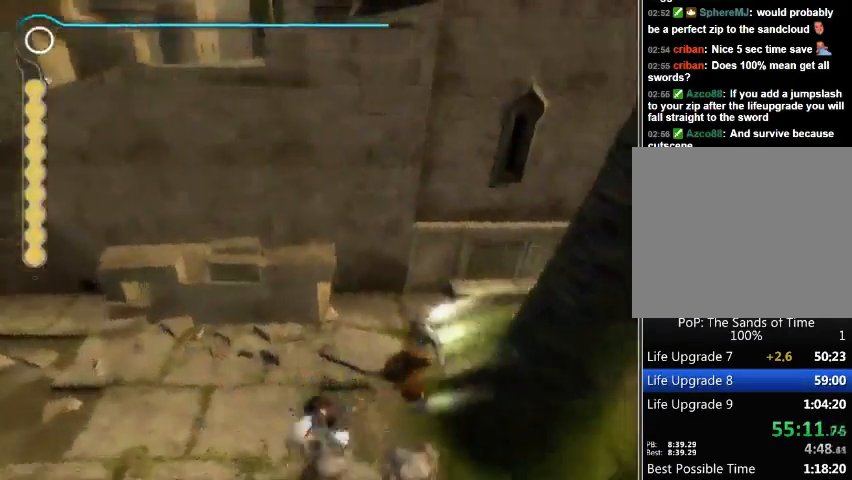
{"buttons": [], "left_stick": "up-left", "right_stick": "down-left", "events": [[33, "B", "up"], [100, "B", "down"], [167, "B", "up"], [233, "B", "down"], [300, "B", "up"], [433, "right_stick", "down-left"]]}
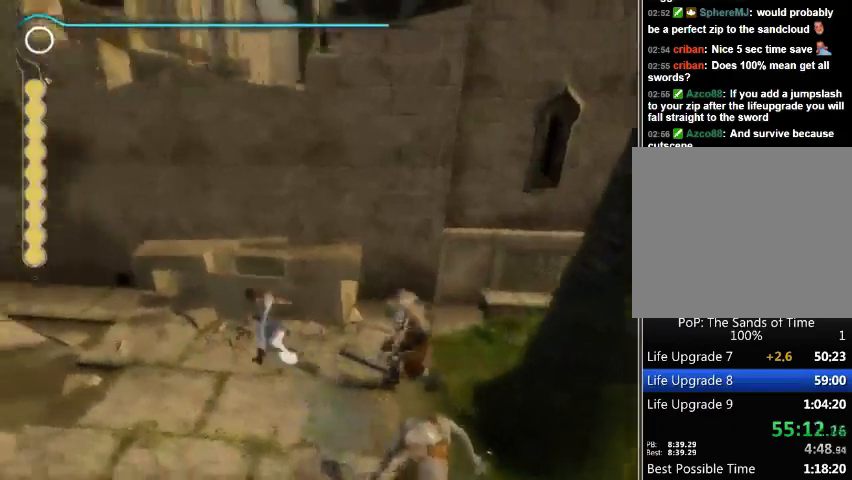
{"buttons": [], "left_stick": "up-left", "right_stick": "down-left", "events": []}
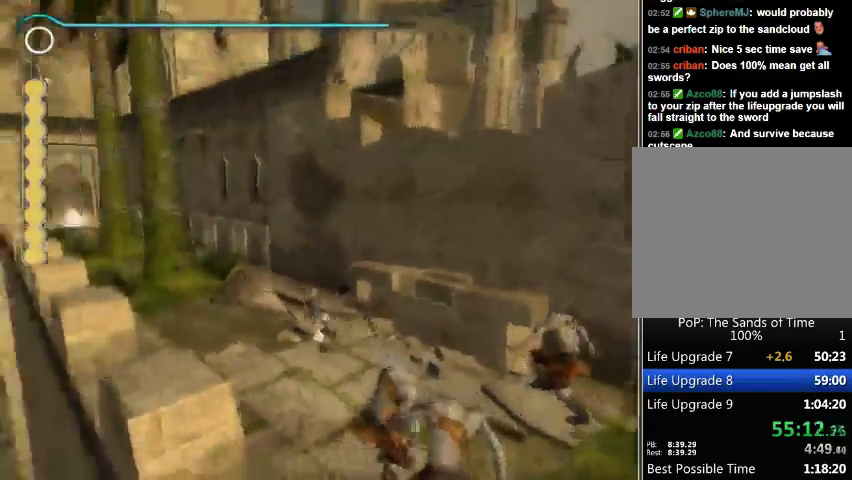
{"buttons": [], "left_stick": "up", "right_stick": "center", "events": [[333, "right_stick", "center"], [500, "left_stick", "up"]]}
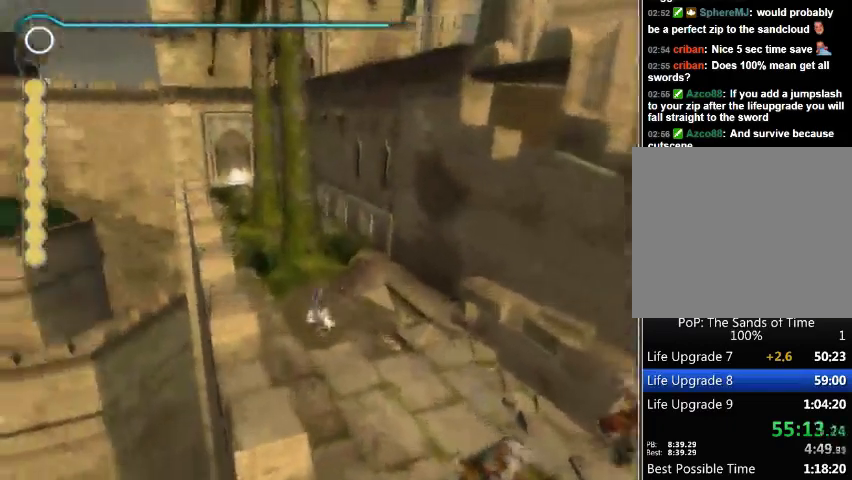
{"buttons": [], "left_stick": "up", "right_stick": "center", "events": []}
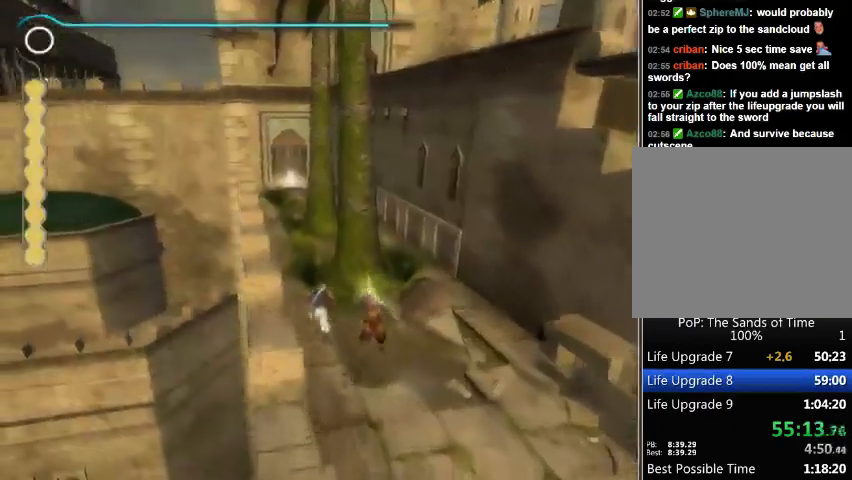
{"buttons": [], "left_stick": "up", "right_stick": "center", "events": []}
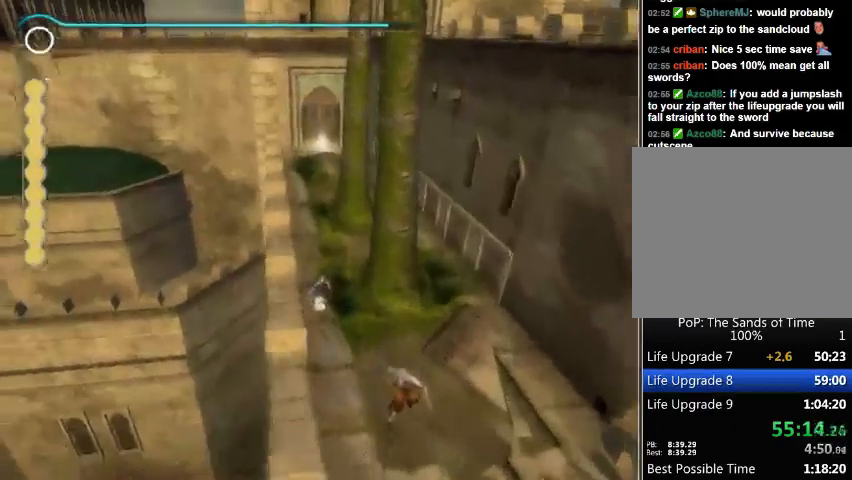
{"buttons": [], "left_stick": "up", "right_stick": "center", "events": []}
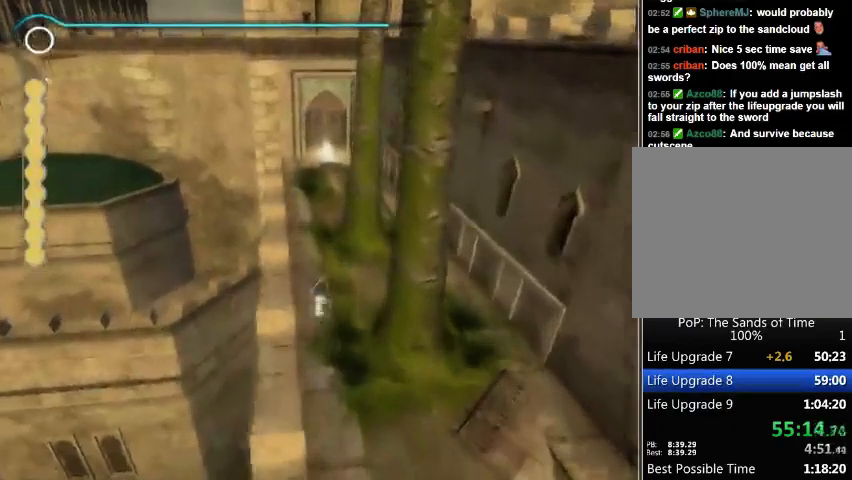
{"buttons": [], "left_stick": "up", "right_stick": "center", "events": []}
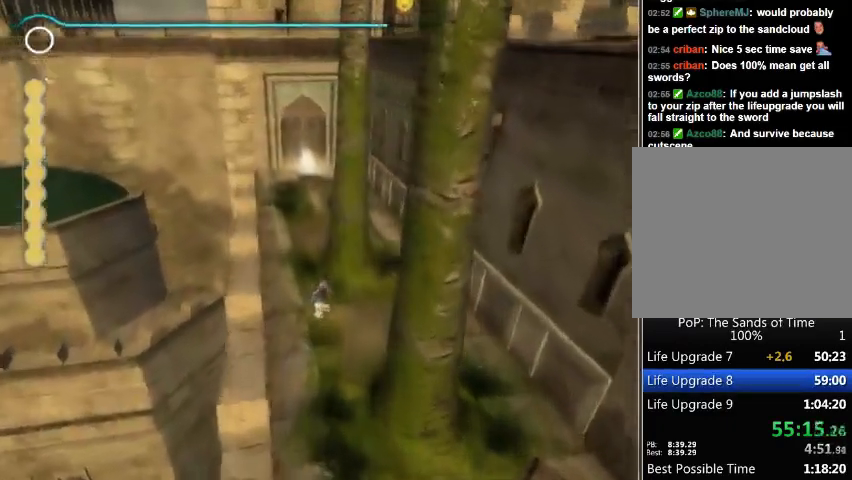
{"buttons": [], "left_stick": "up", "right_stick": "down", "events": [[67, "left_stick", "up-left"], [67, "right_stick", "down"], [400, "left_stick", "up"]]}
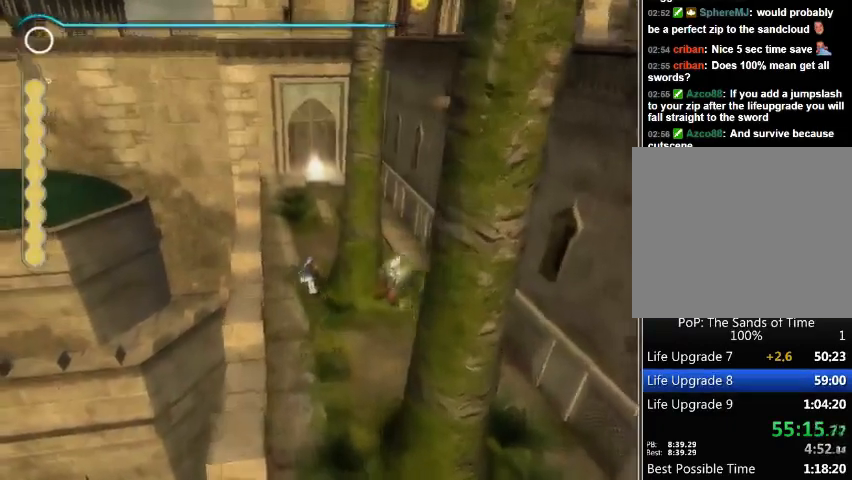
{"buttons": [], "left_stick": "up", "right_stick": "down", "events": []}
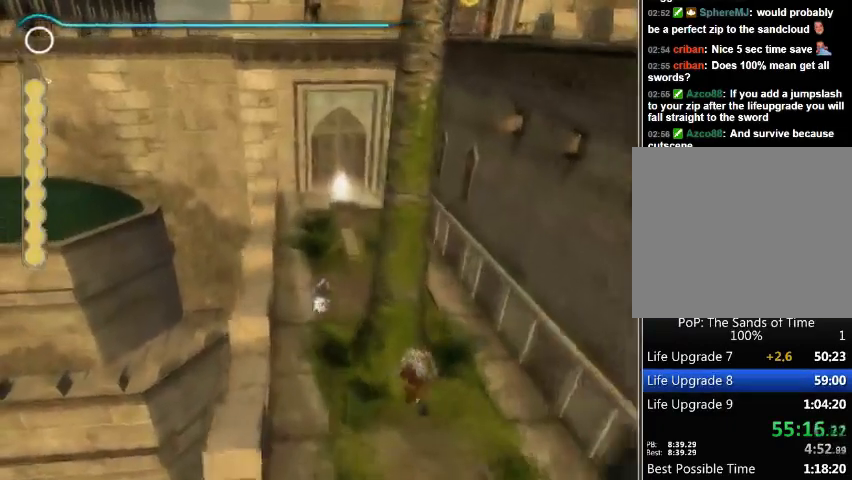
{"buttons": [], "left_stick": "up", "right_stick": "center", "events": [[267, "right_stick", "center"]]}
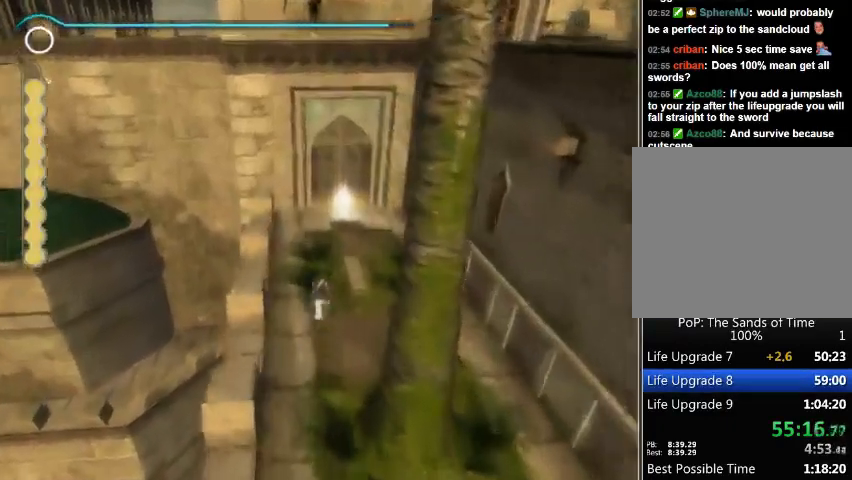
{"buttons": [], "left_stick": "up", "right_stick": "center", "events": []}
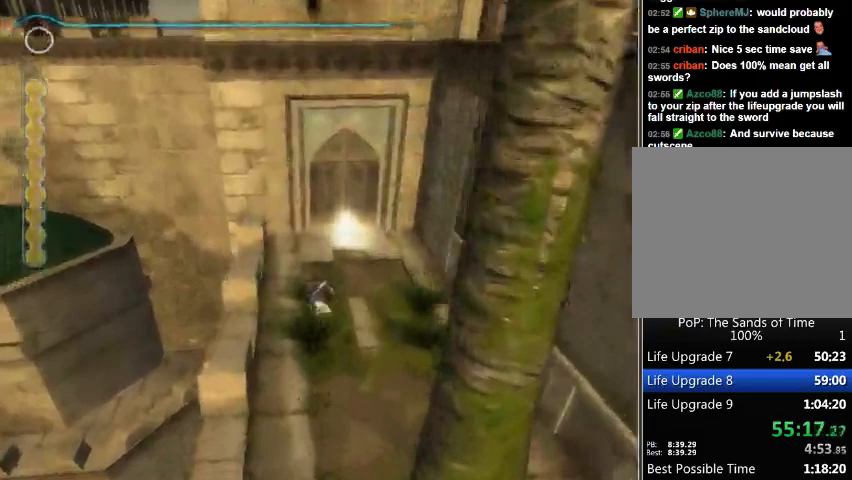
{"buttons": [], "left_stick": "up", "right_stick": "center", "events": []}
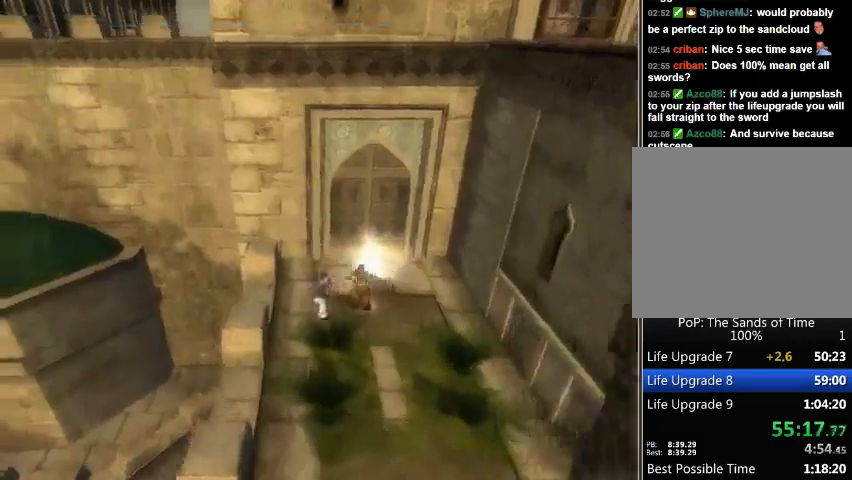
{"buttons": ["Y"], "left_stick": "up-right", "right_stick": "center", "events": [[200, "left_stick", "up-right"], [367, "Y", "down"], [400, "Y", "up"], [500, "Y", "down"]]}
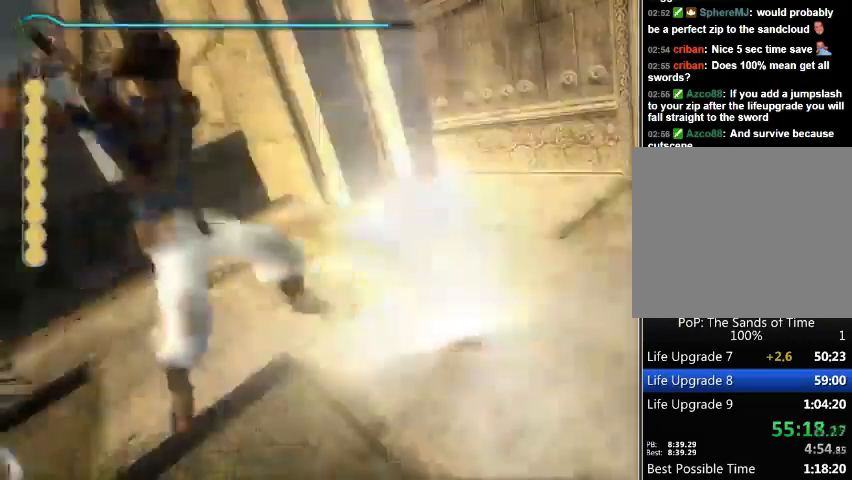
{"buttons": [], "left_stick": "center", "right_stick": "center", "events": [[33, "Y", "up"], [267, "Y", "down"], [433, "Y", "up"], [500, "left_stick", "center"]]}
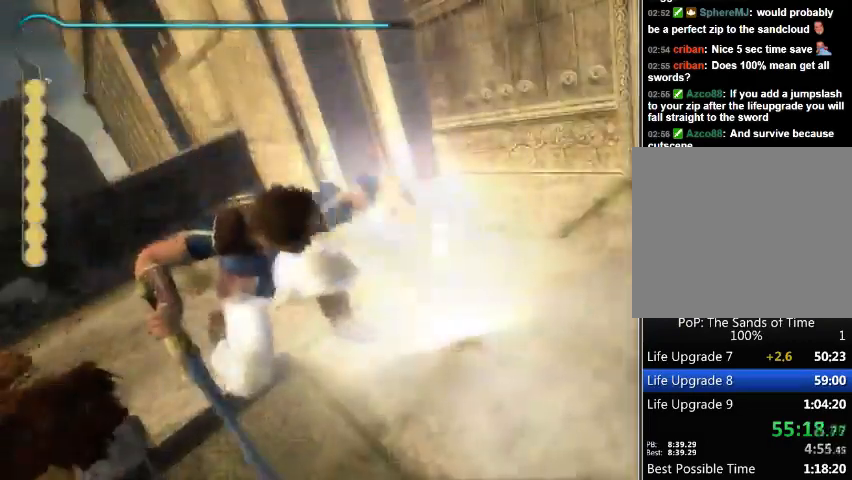
{"buttons": [], "left_stick": "center", "right_stick": "center", "events": [[267, "B", "down"], [367, "B", "up"]]}
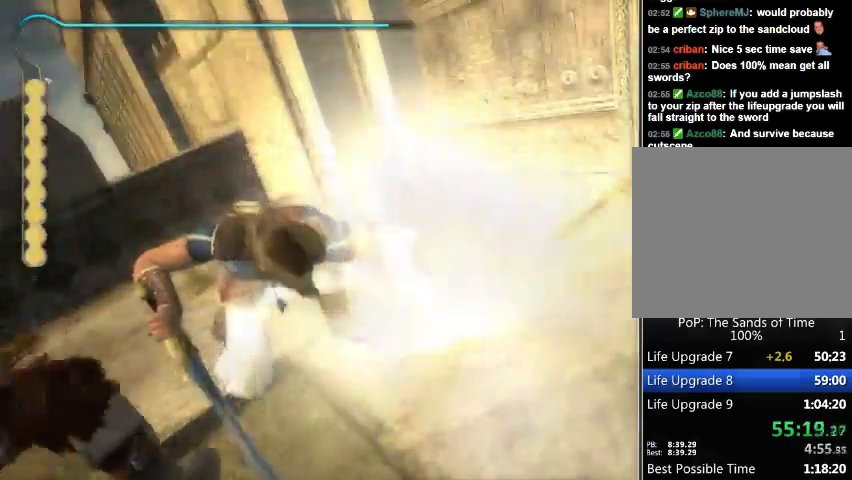
{"buttons": ["B"], "left_stick": "center", "right_stick": "center", "events": [[67, "B", "down"]]}
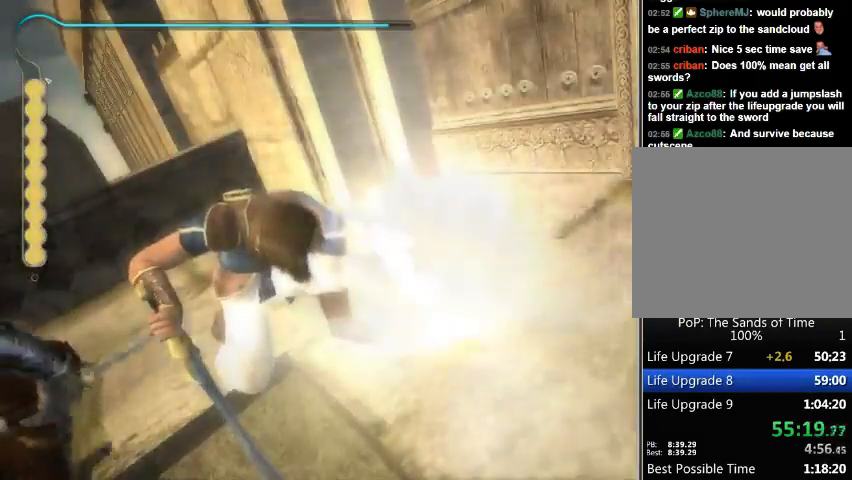
{"buttons": ["B"], "left_stick": "center", "right_stick": "center", "events": [[33, "B", "up"], [133, "B", "down"], [200, "B", "up"], [267, "B", "down"]]}
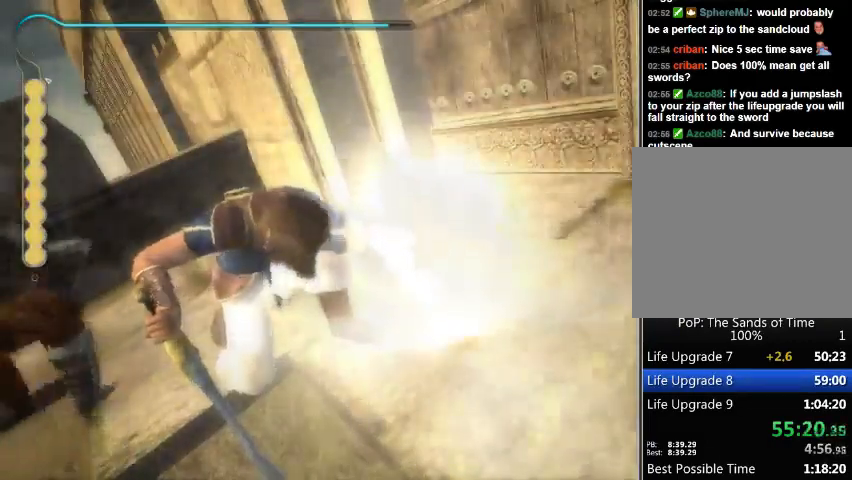
{"buttons": ["B"], "left_stick": "center", "right_stick": "center", "events": []}